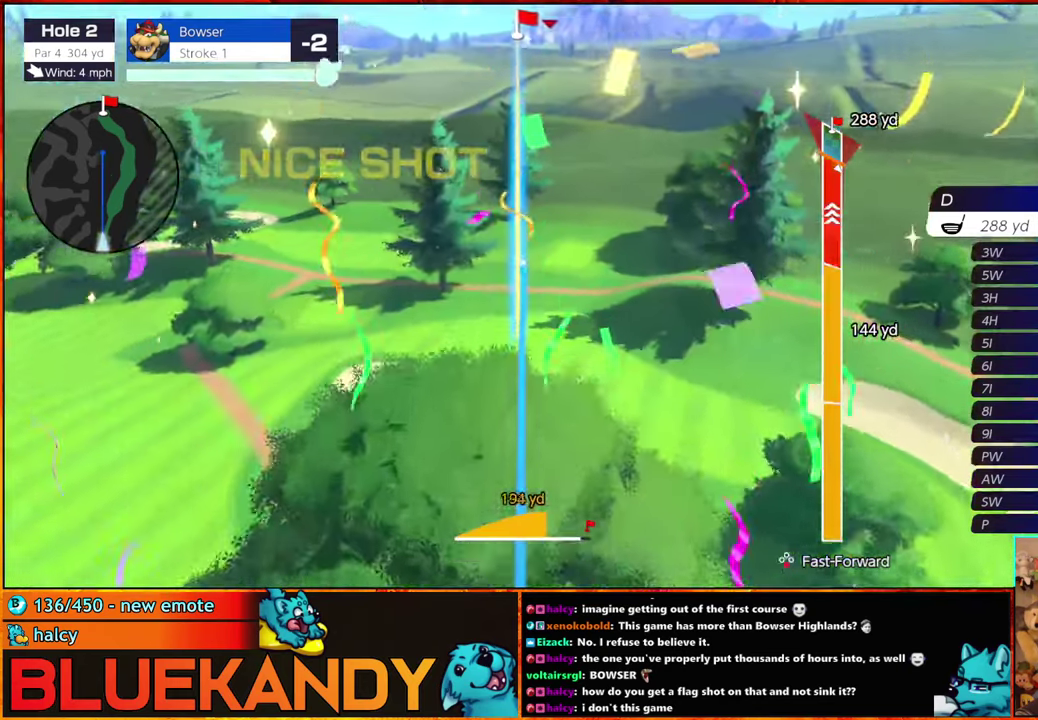
Gameplay with a controller (Nintendo layout); each line is a JSON object with the inputs held at the frame after it. "events" lists button and stick changes between this image and that frame as [ms after this image, input, new state], when the widget could be followed in between. Not read: L3 R3.
{"buttons": ["B"], "left_stick": "center", "right_stick": "center", "events": []}
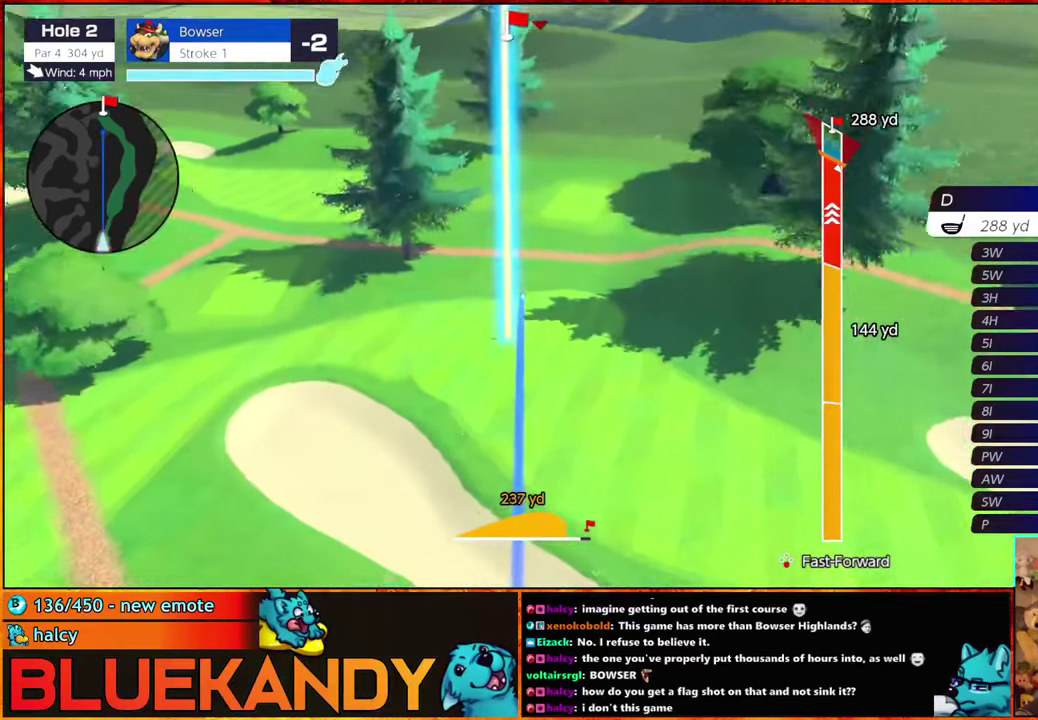
{"buttons": ["B"], "left_stick": "center", "right_stick": "center", "events": []}
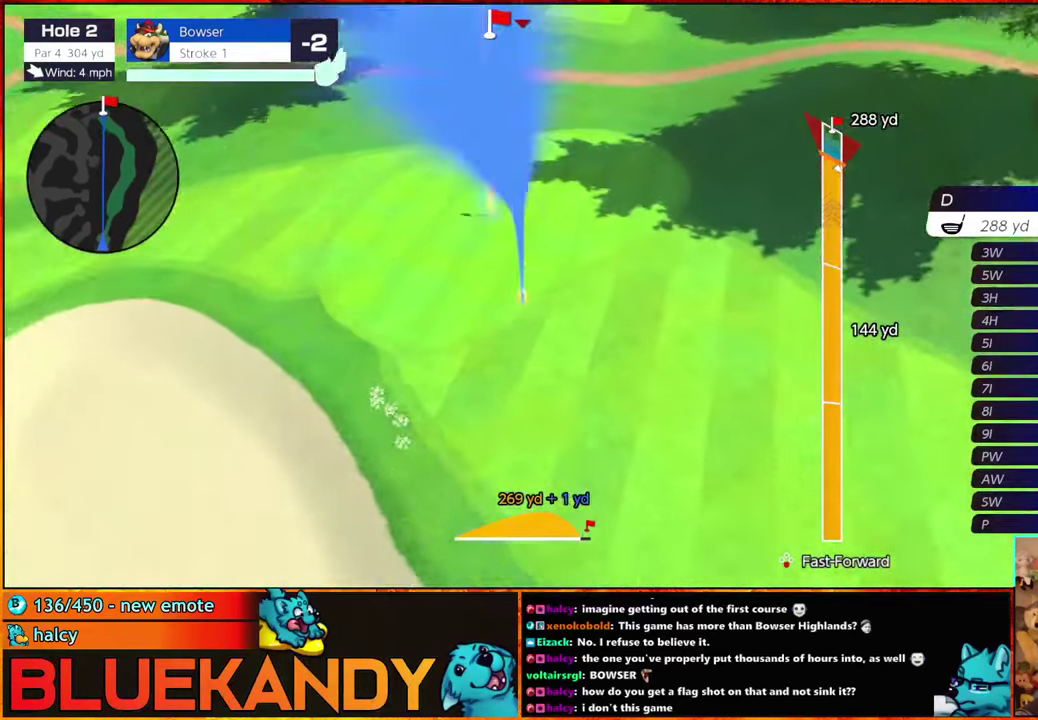
{"buttons": ["B"], "left_stick": "center", "right_stick": "center", "events": []}
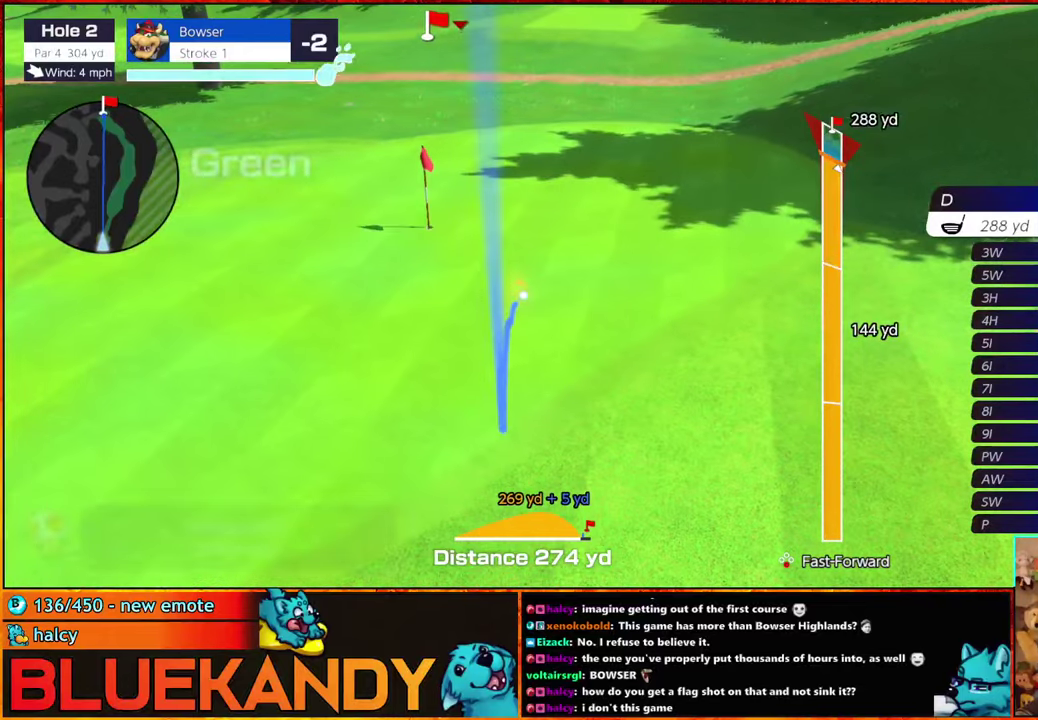
{"buttons": ["B"], "left_stick": "center", "right_stick": "center", "events": []}
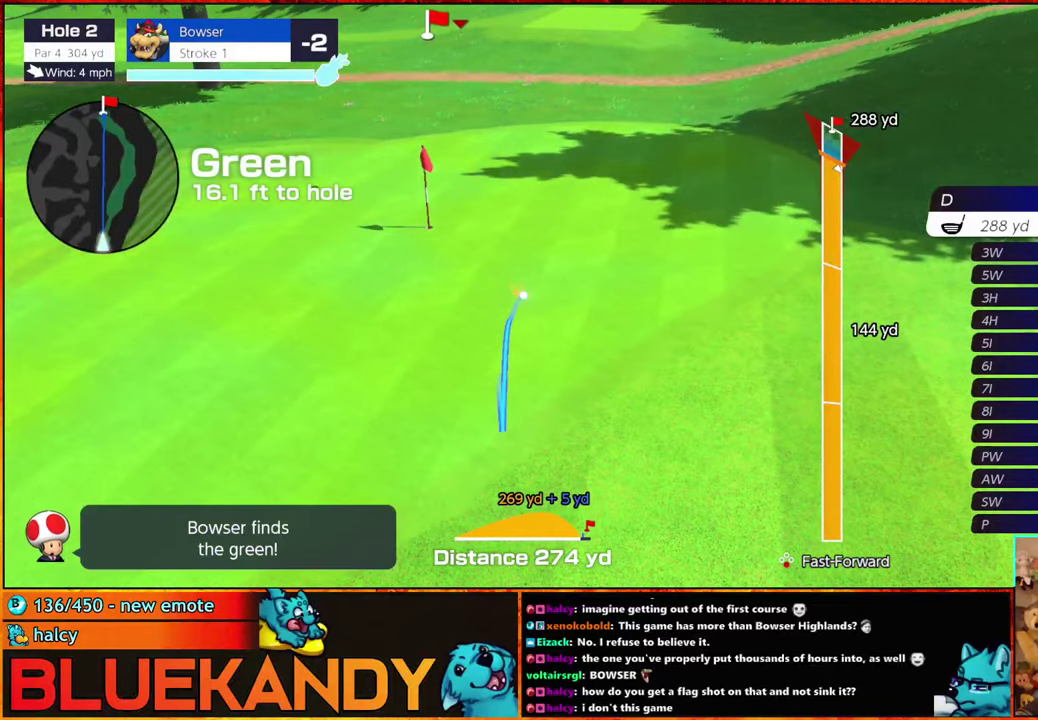
{"buttons": [], "left_stick": "center", "right_stick": "center", "events": [[50, "B", "up"]]}
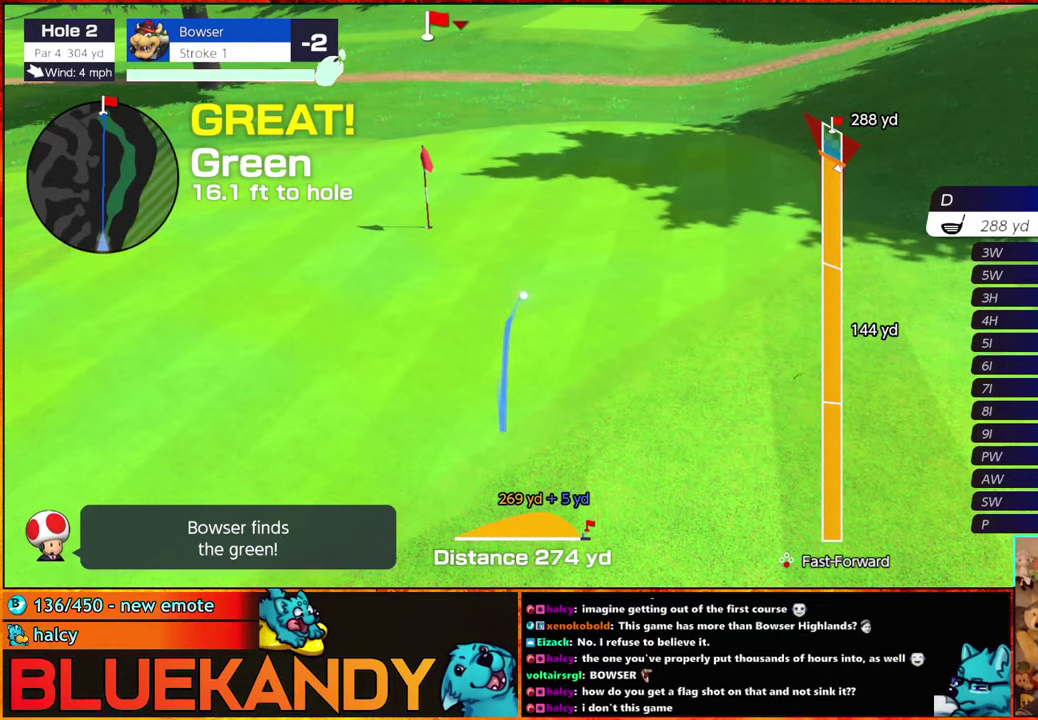
{"buttons": [], "left_stick": "center", "right_stick": "center", "events": []}
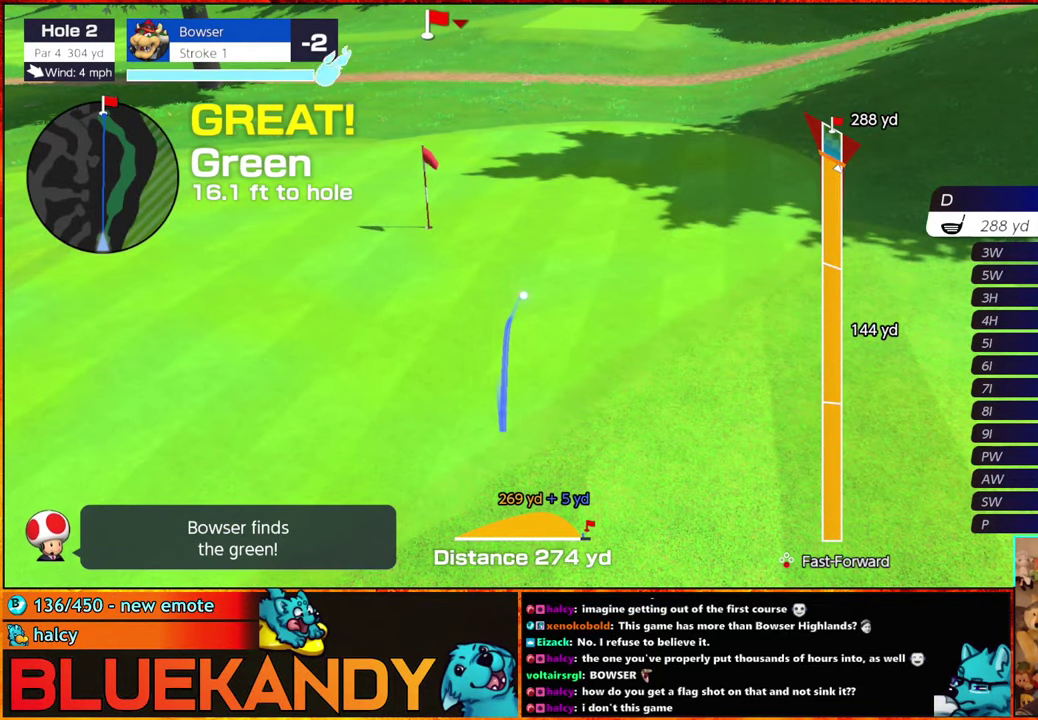
{"buttons": [], "left_stick": "center", "right_stick": "center", "events": []}
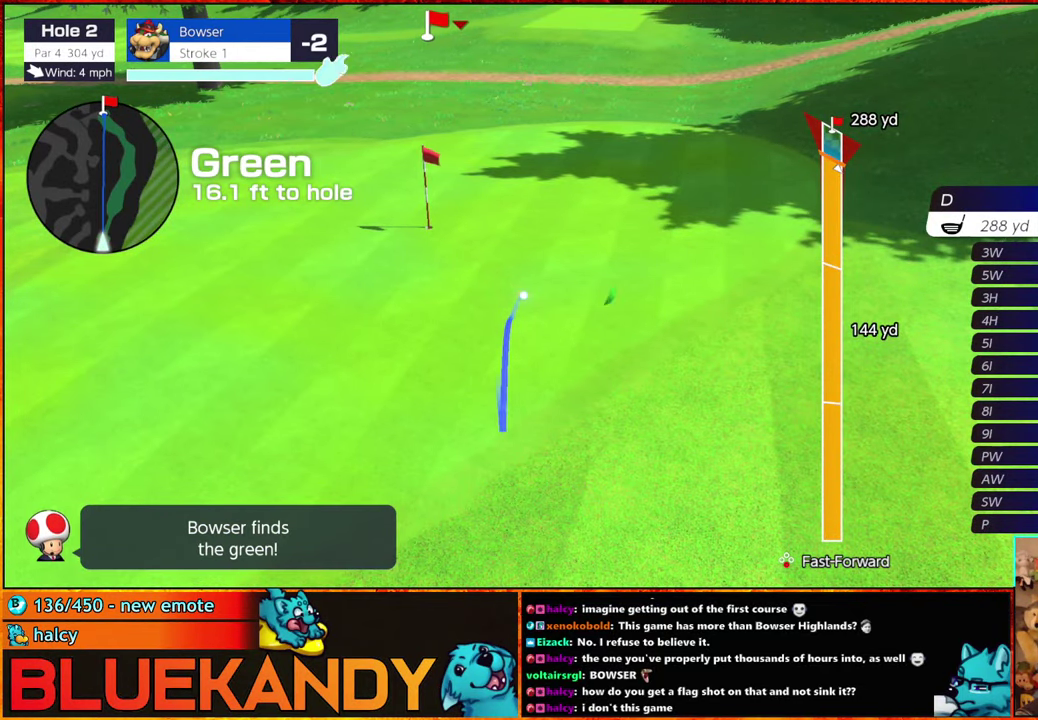
{"buttons": [], "left_stick": "center", "right_stick": "center", "events": []}
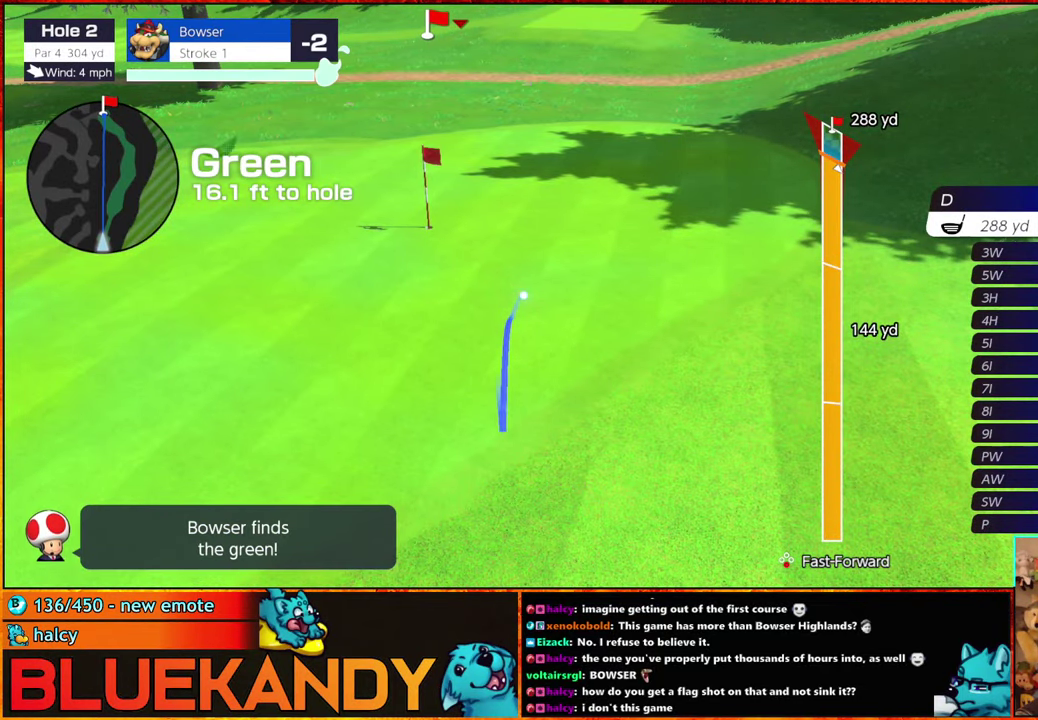
{"buttons": [], "left_stick": "center", "right_stick": "center", "events": []}
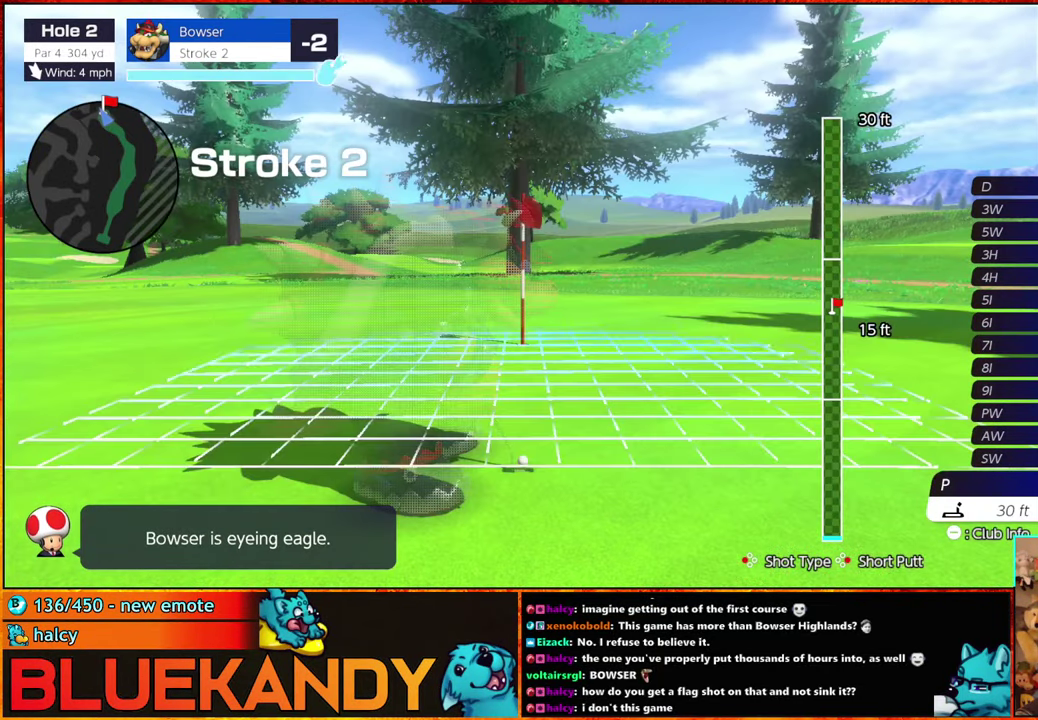
{"buttons": ["A"], "left_stick": "center", "right_stick": "center", "events": [[66, "Y", "down"], [150, "Y", "up"], [166, "left_stick", "left"], [266, "left_stick", "center"], [300, "A", "down"], [383, "A", "up"], [466, "A", "down"]]}
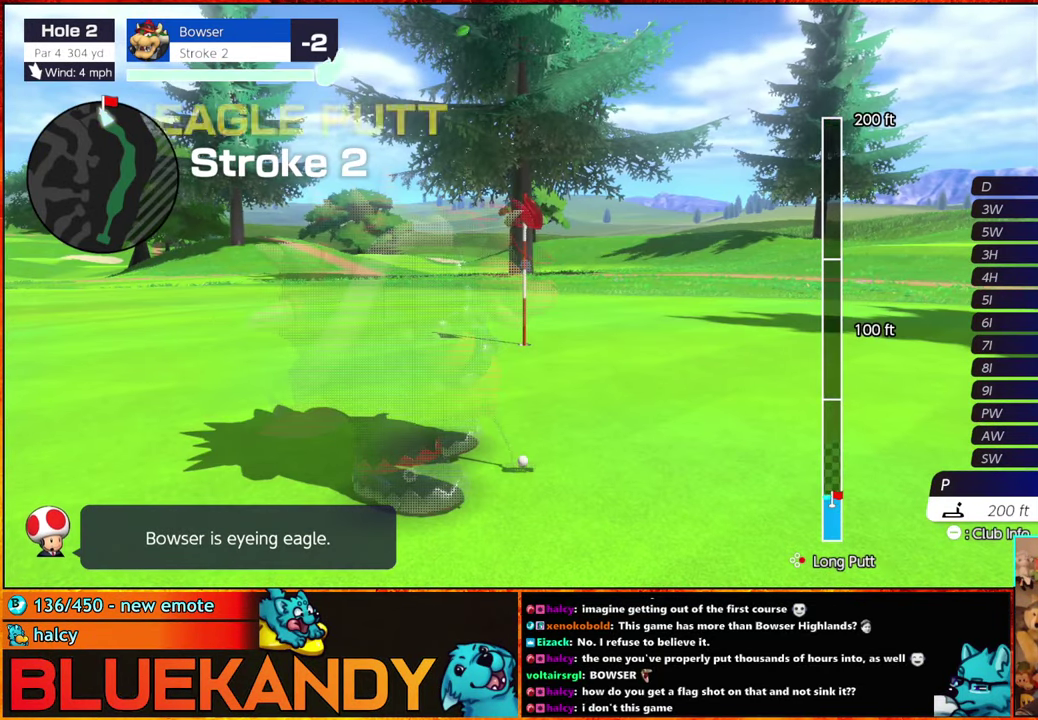
{"buttons": ["B"], "left_stick": "center", "right_stick": "center", "events": [[16, "A", "up"], [133, "B", "down"]]}
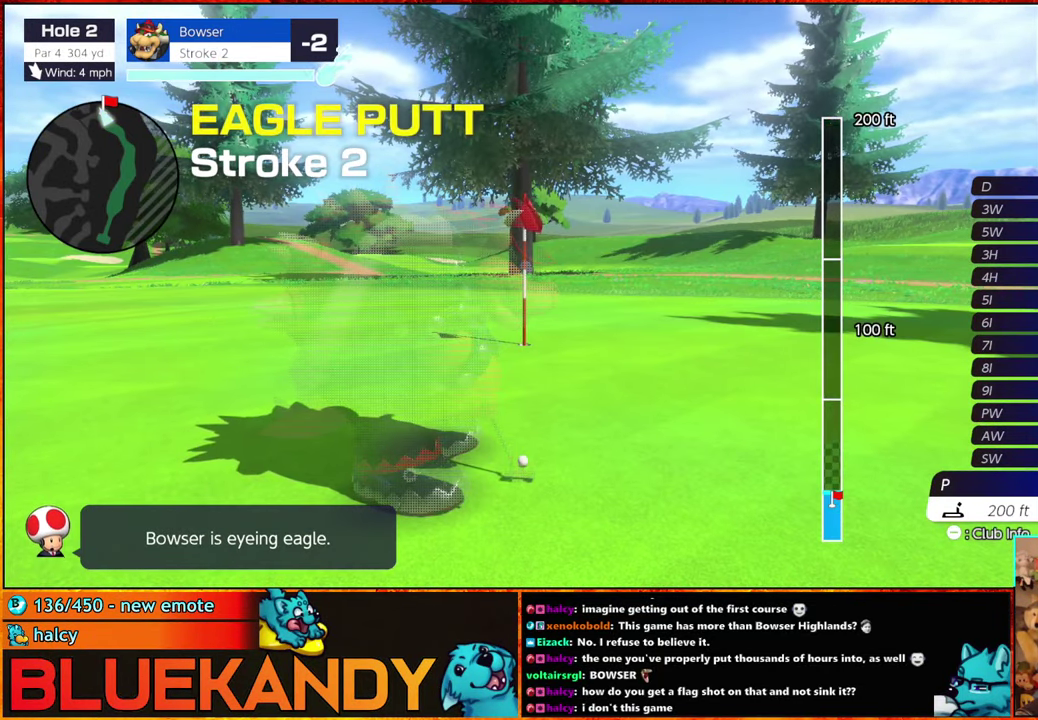
{"buttons": ["B"], "left_stick": "center", "right_stick": "center", "events": []}
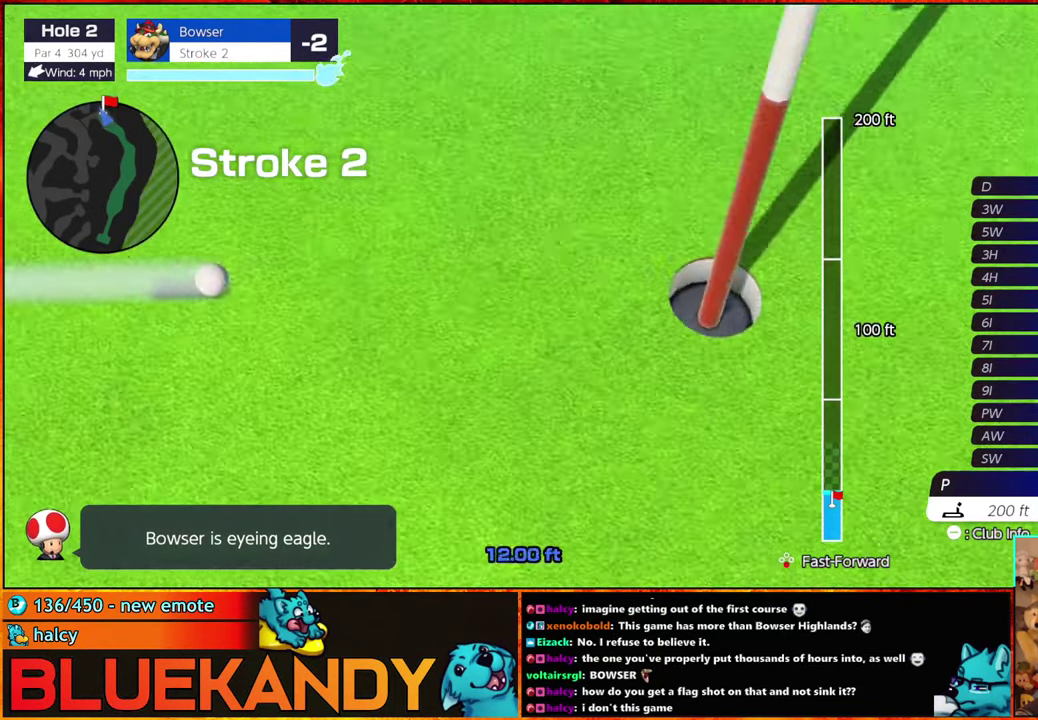
{"buttons": ["B"], "left_stick": "center", "right_stick": "center", "events": []}
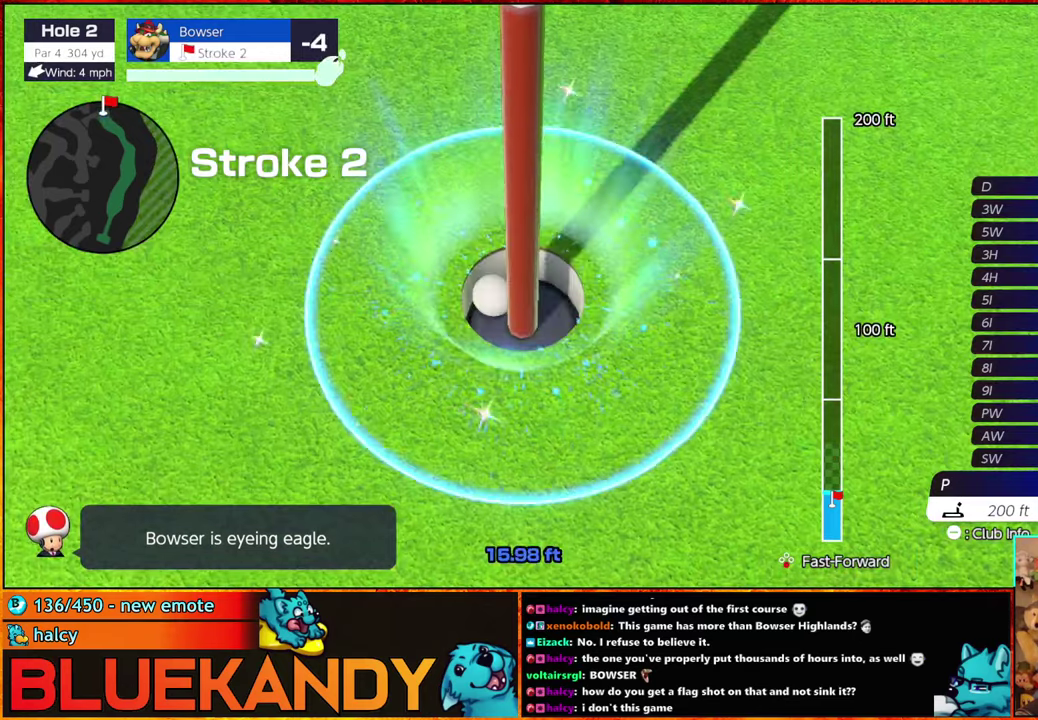
{"buttons": ["B"], "left_stick": "center", "right_stick": "center", "events": []}
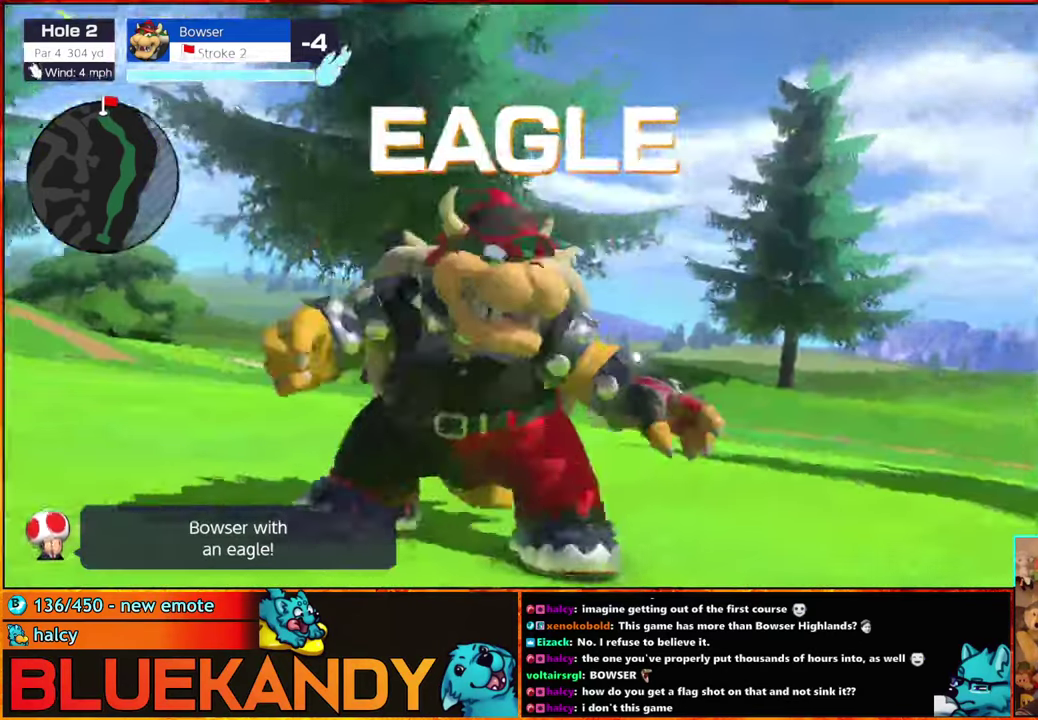
{"buttons": ["B"], "left_stick": "center", "right_stick": "center", "events": []}
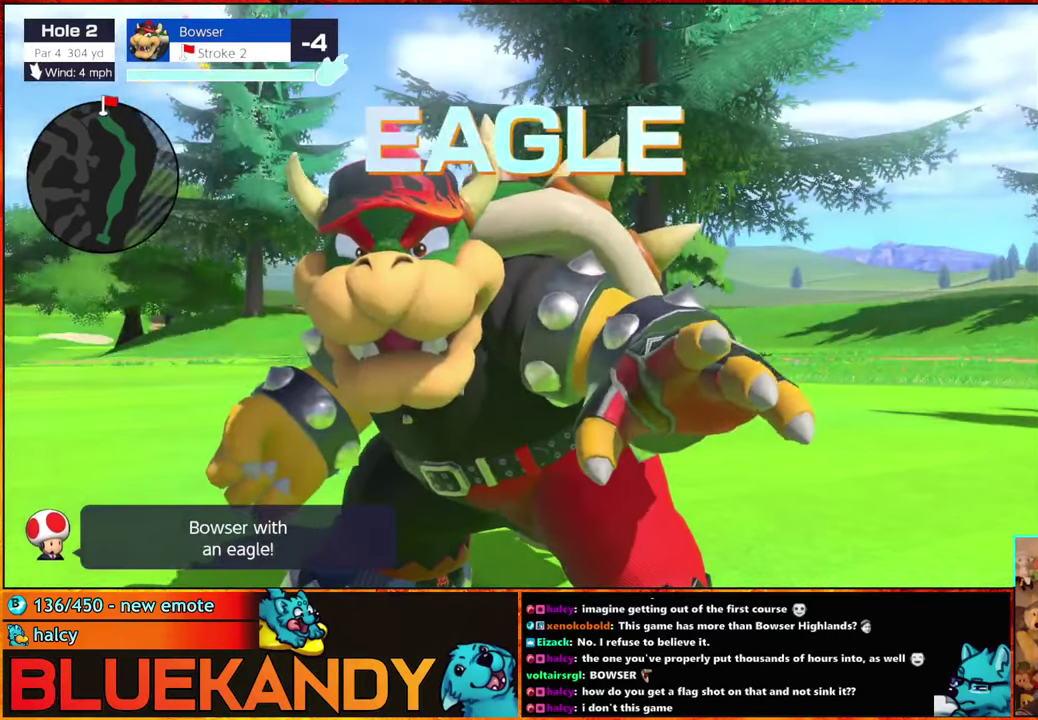
{"buttons": ["B"], "left_stick": "center", "right_stick": "center", "events": []}
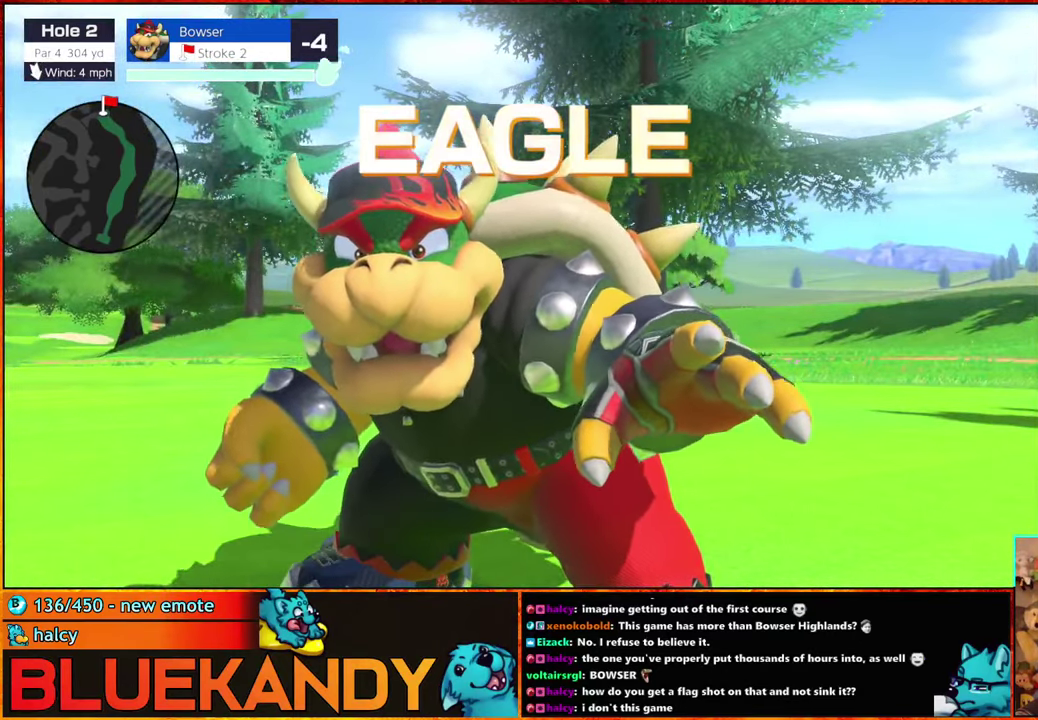
{"buttons": ["B"], "left_stick": "center", "right_stick": "center", "events": []}
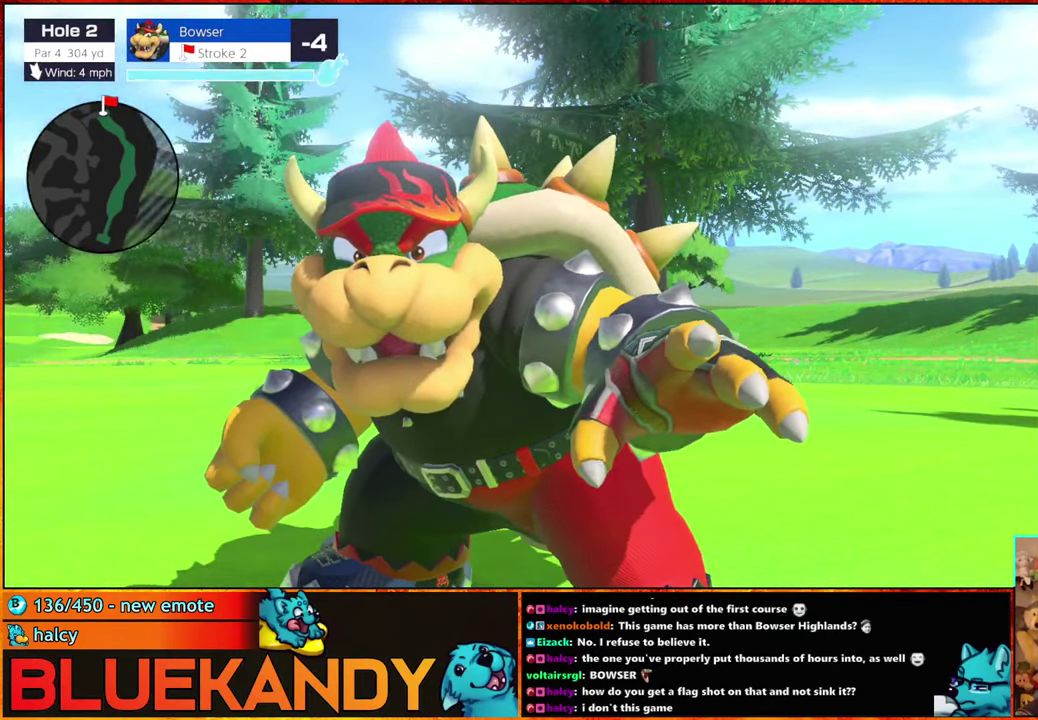
{"buttons": ["B"], "left_stick": "center", "right_stick": "center", "events": []}
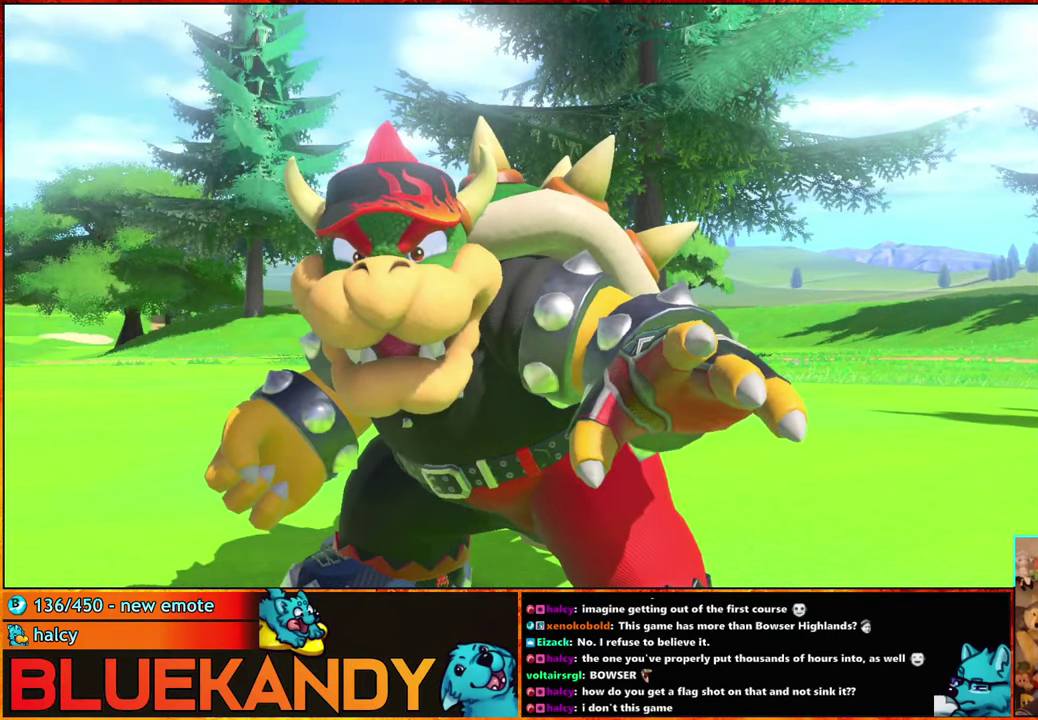
{"buttons": ["A", "B"], "left_stick": "center", "right_stick": "center", "events": [[17, "B", "up"], [133, "A", "down"], [150, "B", "down"], [233, "B", "up"], [317, "B", "down"], [383, "A", "up"], [383, "B", "up"], [483, "A", "down"], [483, "B", "down"]]}
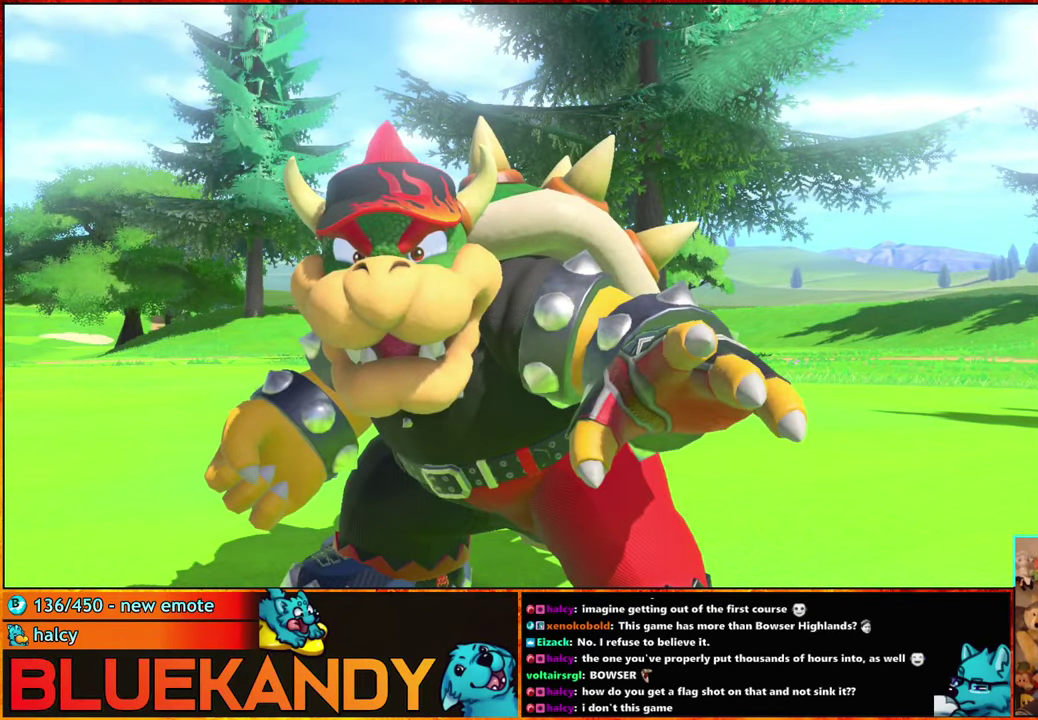
{"buttons": [], "left_stick": "center", "right_stick": "center", "events": [[50, "A", "up"], [83, "B", "up"], [183, "A", "down"], [183, "B", "down"], [267, "A", "up"], [267, "B", "up"], [367, "A", "down"], [367, "B", "down"], [450, "A", "up"], [483, "B", "up"]]}
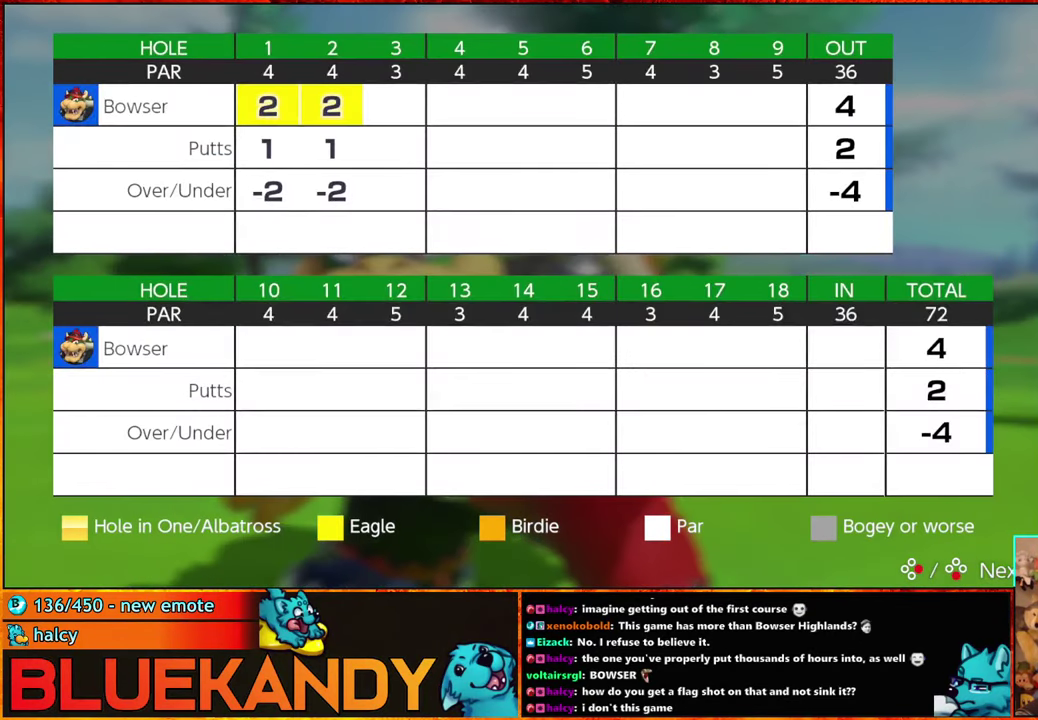
{"buttons": ["A", "B"], "left_stick": "center", "right_stick": "center", "events": [[50, "A", "down"], [83, "B", "down"], [167, "A", "up"], [167, "B", "up"], [267, "A", "down"], [267, "B", "down"], [333, "A", "up"], [333, "B", "up"], [467, "A", "down"], [467, "B", "down"]]}
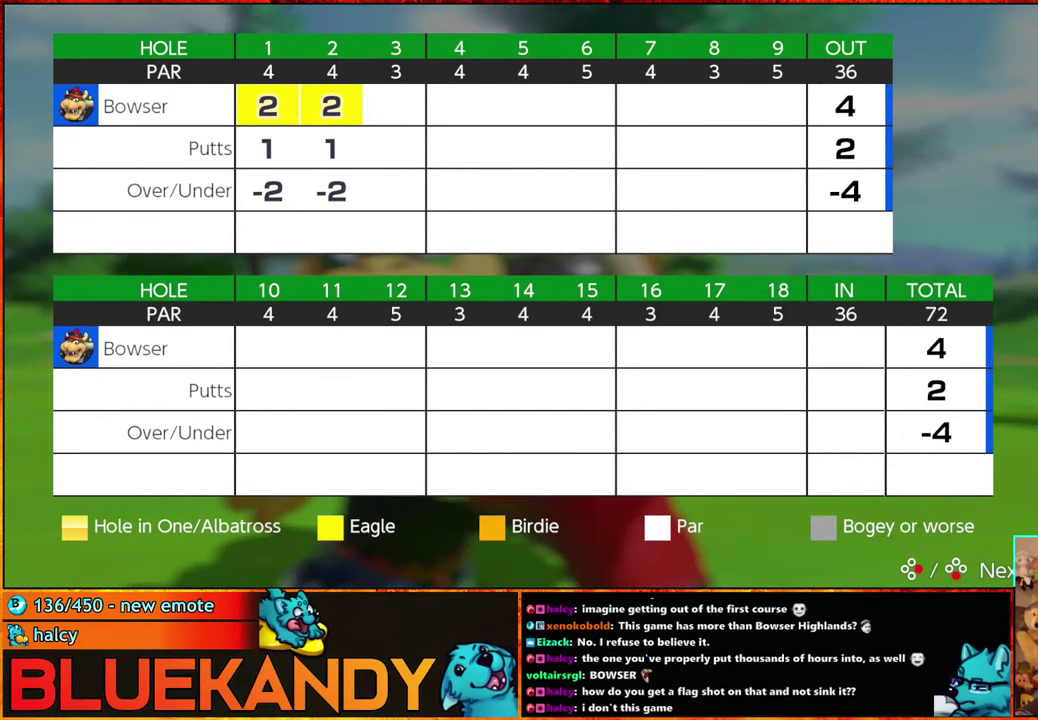
{"buttons": [], "left_stick": "center", "right_stick": "center", "events": [[17, "A", "up"], [17, "B", "up"], [117, "A", "down"], [150, "B", "down"], [233, "A", "up"], [233, "B", "up"], [317, "A", "down"], [333, "B", "down"], [417, "A", "up"], [417, "B", "up"]]}
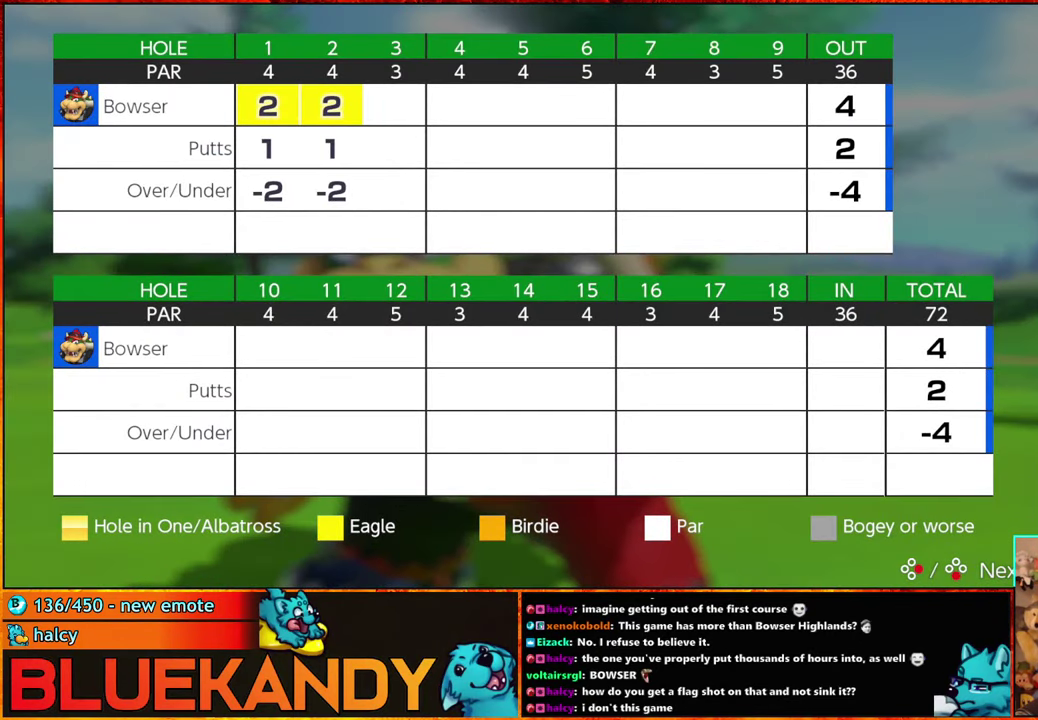
{"buttons": [], "left_stick": "center", "right_stick": "center", "events": [[17, "A", "down"], [17, "B", "down"], [83, "A", "up"], [133, "B", "up"], [200, "A", "down"], [233, "B", "down"], [283, "A", "up"], [283, "B", "up"], [417, "B", "down"], [484, "B", "up"]]}
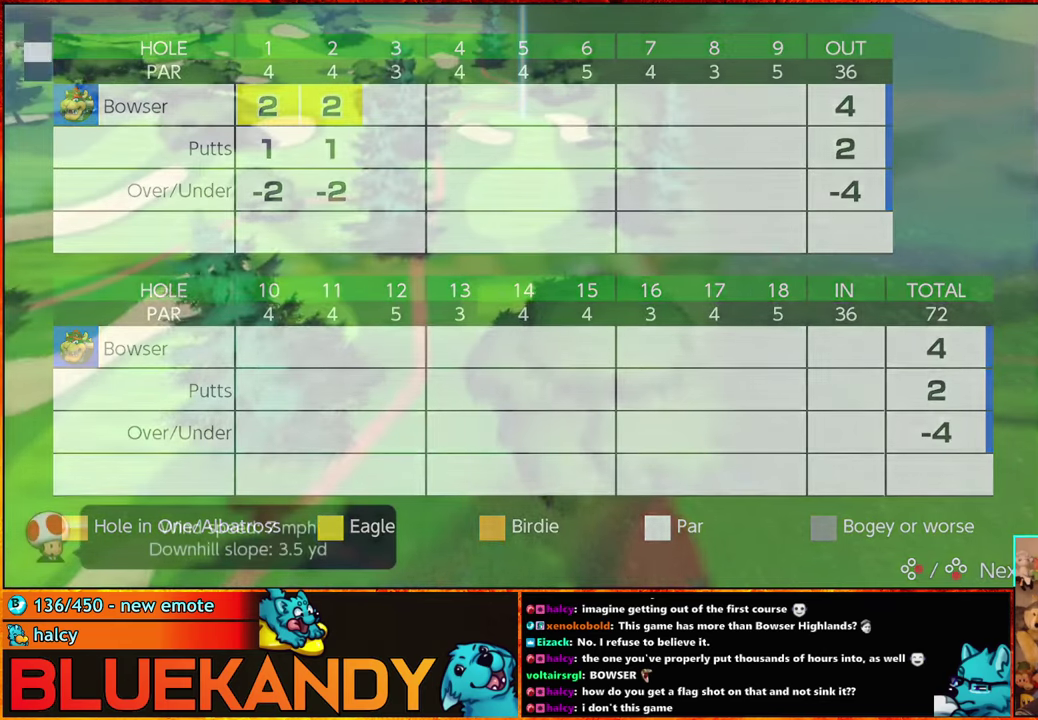
{"buttons": [], "left_stick": "center", "right_stick": "center", "events": [[67, "A", "down"], [100, "B", "down"], [134, "A", "up"], [167, "B", "up"], [234, "A", "down"], [234, "B", "down"], [300, "A", "up"], [300, "B", "up"], [384, "A", "down"], [384, "B", "down"], [484, "A", "up"], [484, "B", "up"]]}
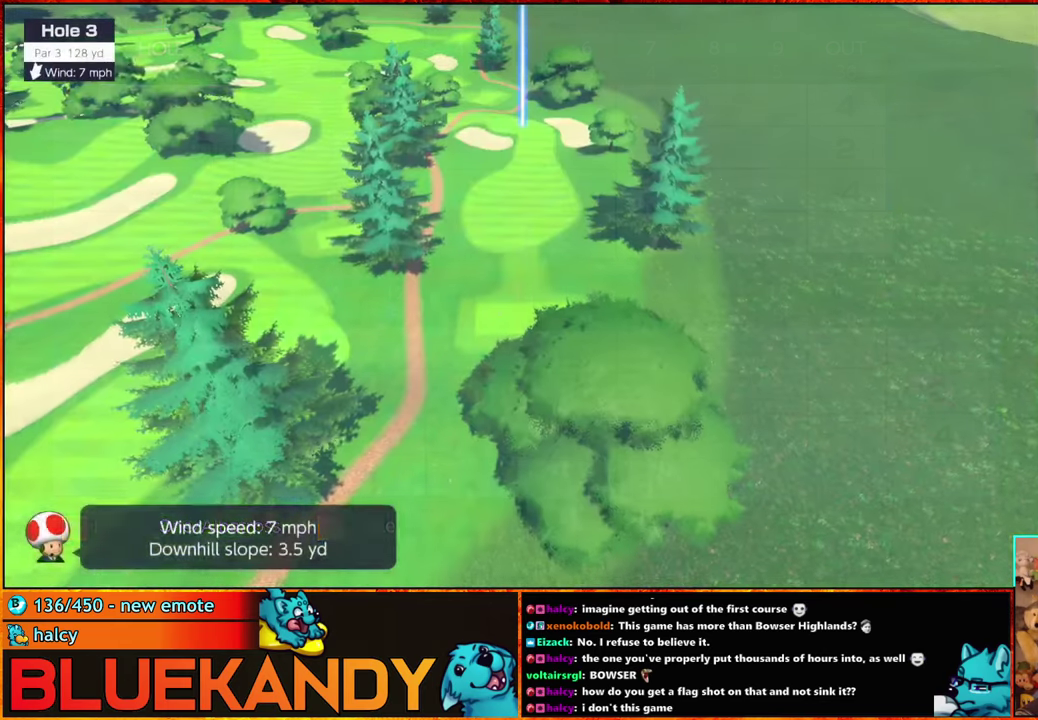
{"buttons": [], "left_stick": "up", "right_stick": "center", "events": [[50, "A", "down"], [50, "B", "down"], [200, "A", "up"], [200, "B", "up"], [234, "left_stick", "up"]]}
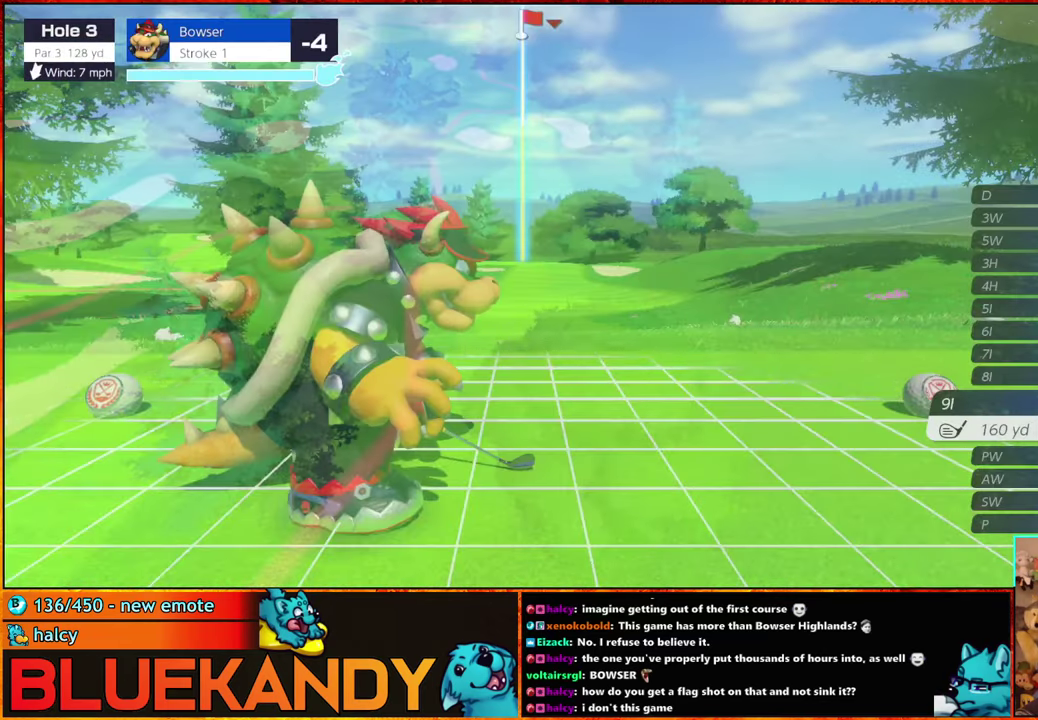
{"buttons": [], "left_stick": "up", "right_stick": "center", "events": []}
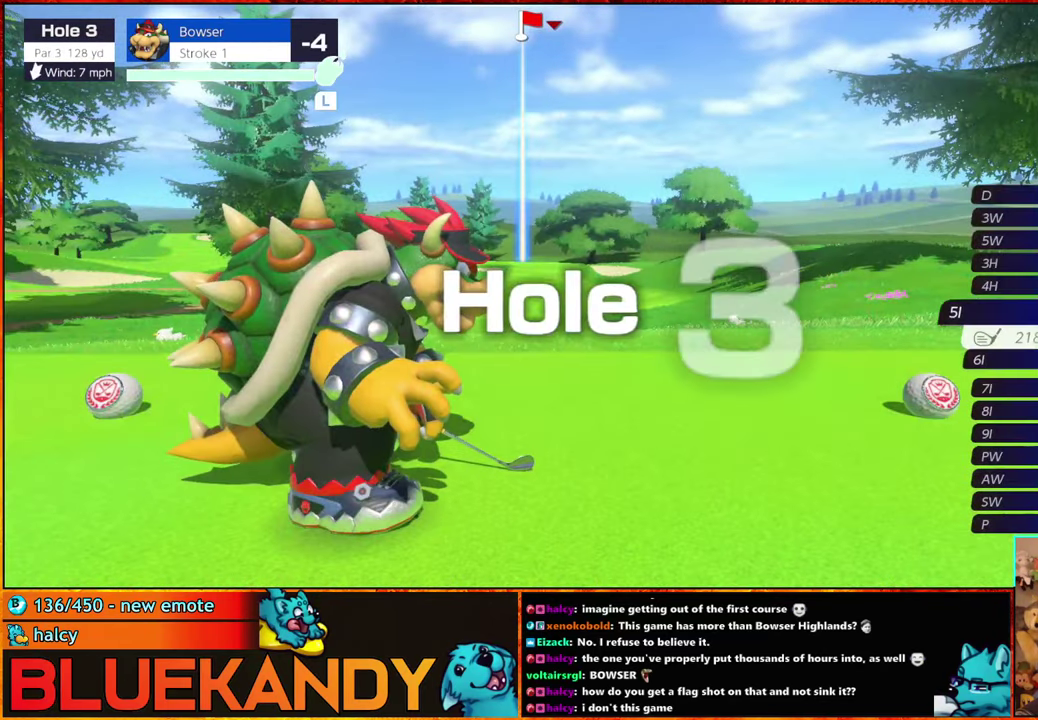
{"buttons": [], "left_stick": "center", "right_stick": "center", "events": [[200, "left_stick", "center"]]}
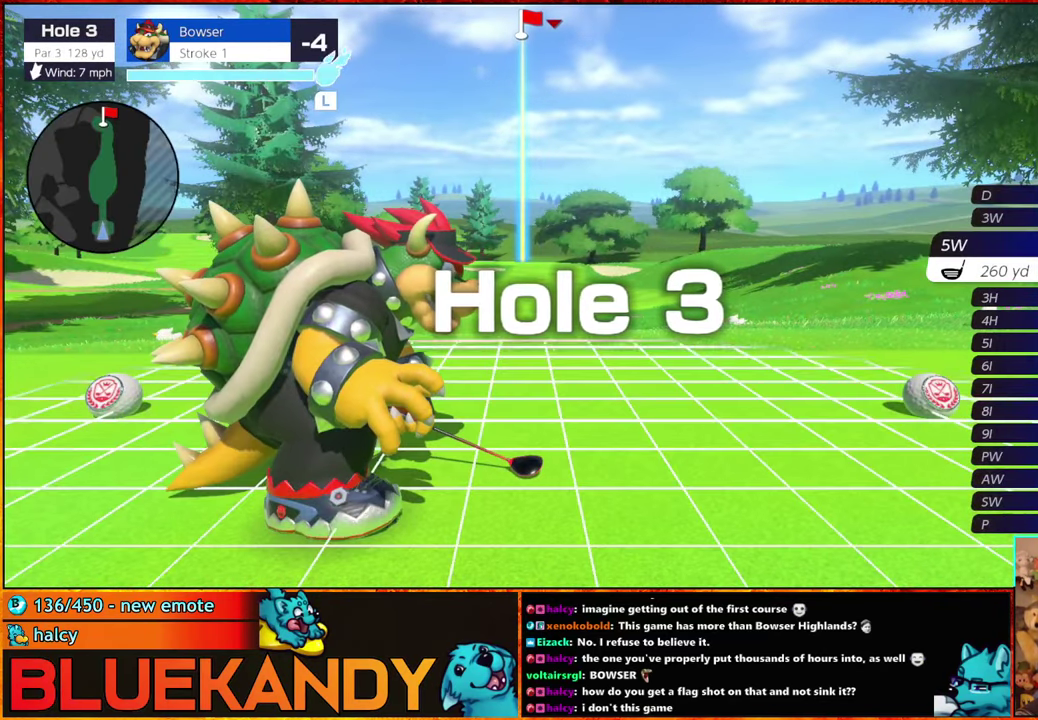
{"buttons": [], "left_stick": "center", "right_stick": "center", "events": [[50, "left_stick", "right"], [100, "left_stick", "center"]]}
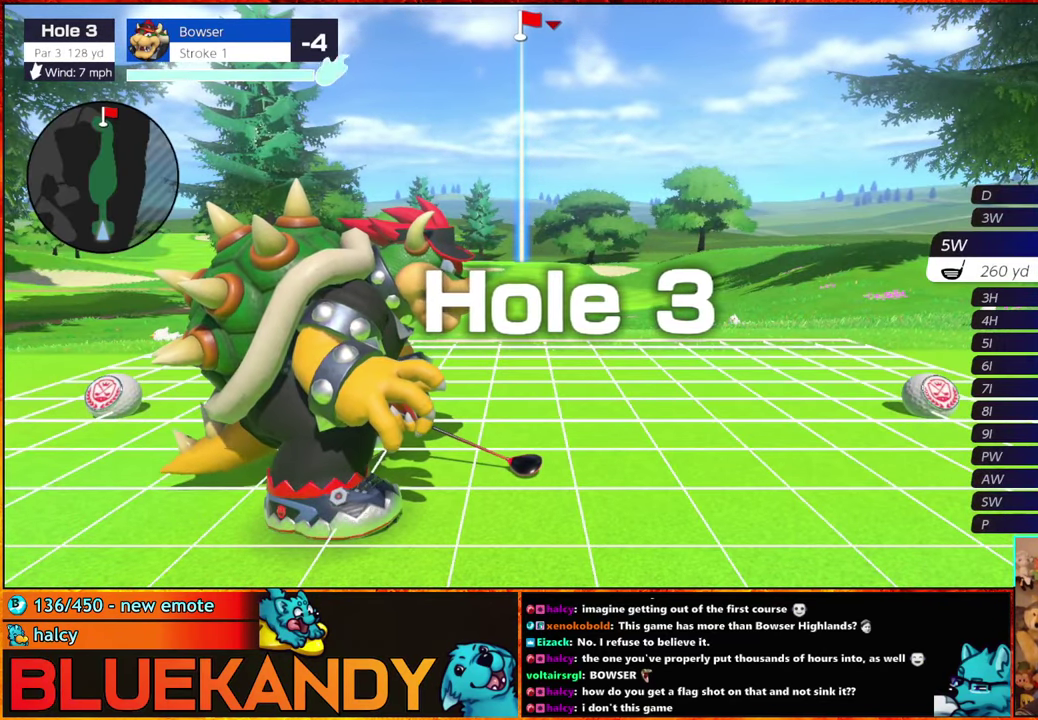
{"buttons": ["A"], "left_stick": "center", "right_stick": "center", "events": [[484, "A", "down"]]}
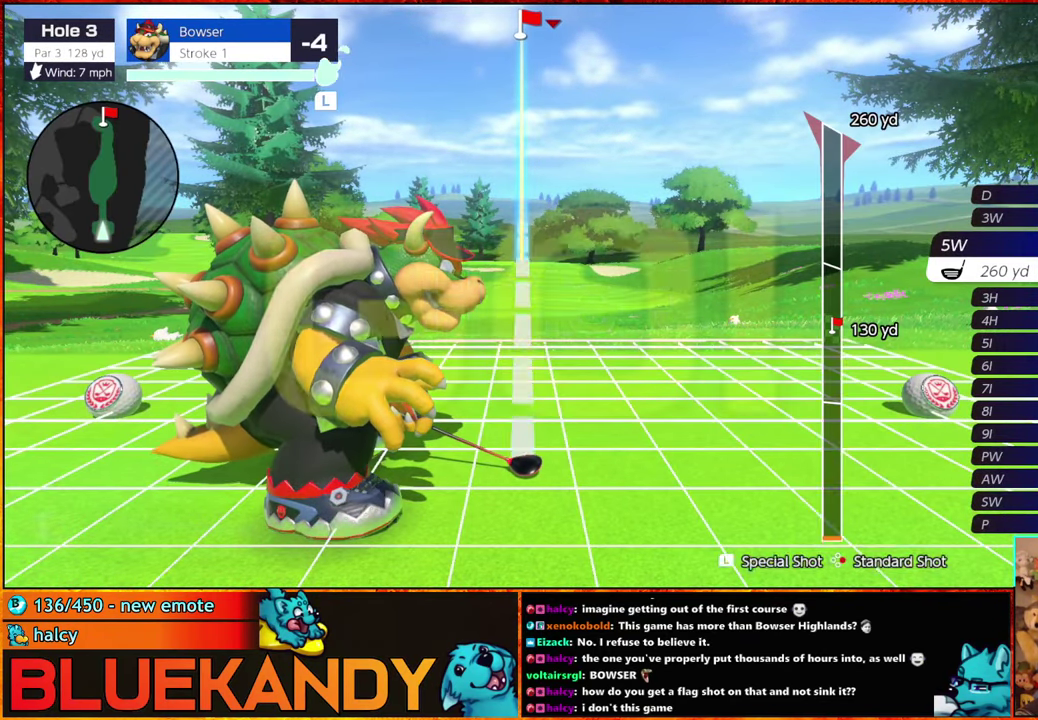
{"buttons": [], "left_stick": "center", "right_stick": "center", "events": [[67, "A", "up"]]}
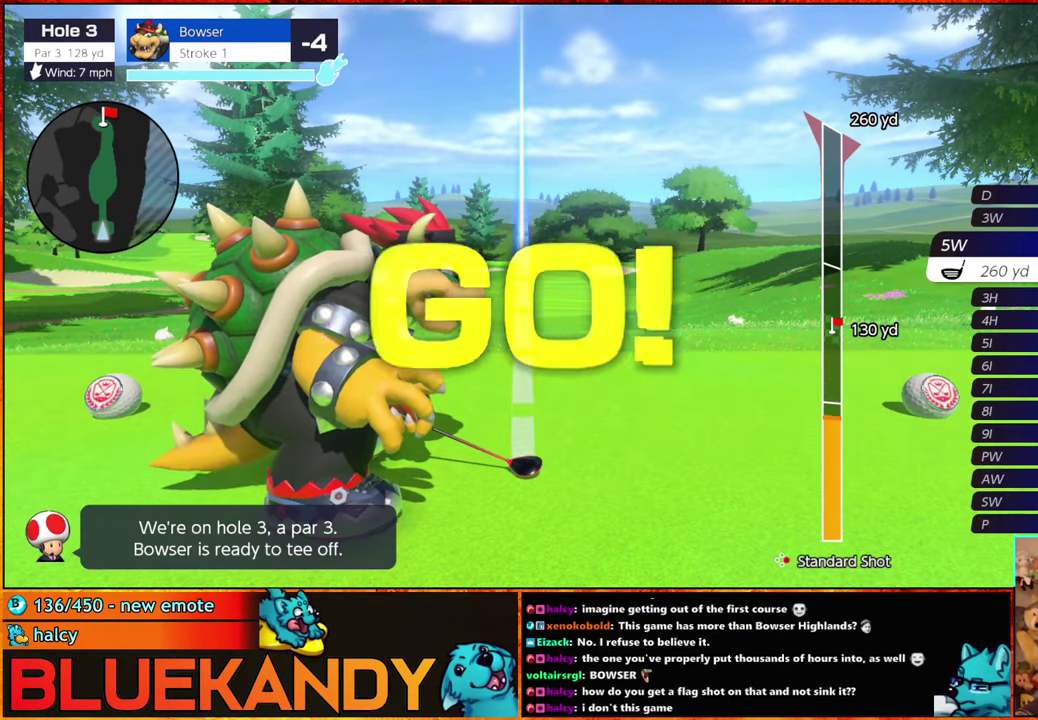
{"buttons": ["B"], "left_stick": "up", "right_stick": "center", "events": [[334, "B", "down"], [450, "left_stick", "up"]]}